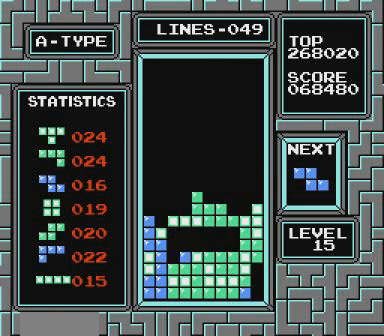
Gameplay with a controller (Nintendo layout); each line is a JSON object with the inputs held at the frame after it. "events" lists button and stick changes between this image and that frame as [ms after this image, input, new state], when the widget could be followed in between. Not read: L3 R3 START.
{"buttons": ["B", "DPAD_LEFT"], "events": [[267, "DPAD_LEFT", "down"], [467, "B", "down"]]}
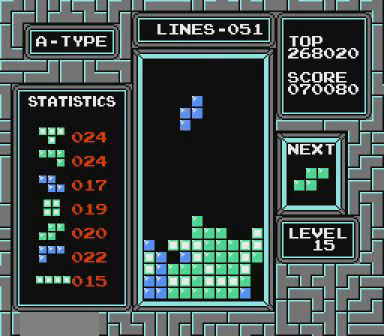
{"buttons": [], "events": [[67, "B", "up"], [200, "DPAD_LEFT", "up"], [400, "DPAD_LEFT", "down"], [467, "DPAD_LEFT", "up"]]}
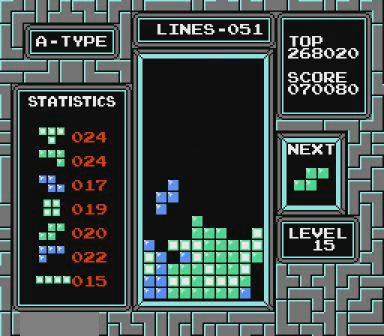
{"buttons": [], "events": []}
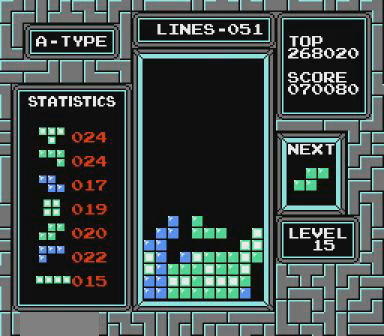
{"buttons": [], "events": [[167, "B", "down"], [200, "B", "up"]]}
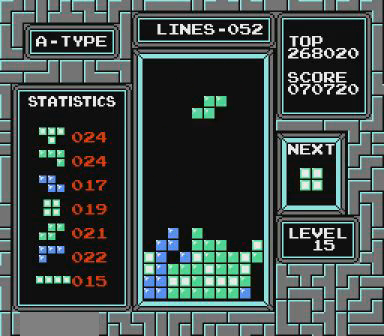
{"buttons": [], "events": [[267, "B", "down"], [300, "B", "up"], [467, "DPAD_LEFT", "down"], [500, "DPAD_LEFT", "up"]]}
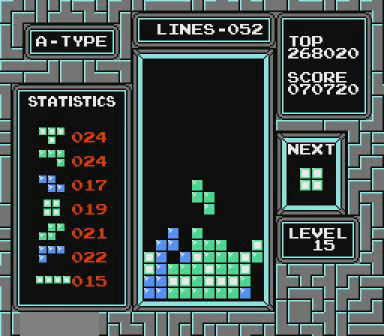
{"buttons": ["DPAD_RIGHT"], "events": [[467, "DPAD_RIGHT", "down"]]}
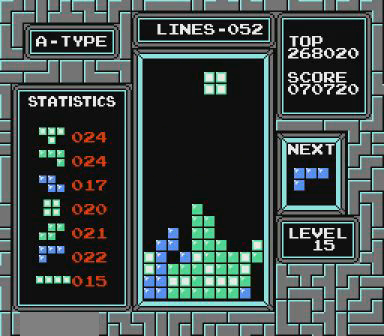
{"buttons": [], "events": [[67, "DPAD_RIGHT", "up"], [167, "DPAD_RIGHT", "down"], [300, "DPAD_RIGHT", "up"], [467, "DPAD_RIGHT", "down"], [500, "DPAD_RIGHT", "up"]]}
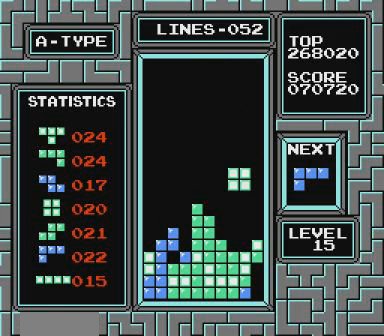
{"buttons": [], "events": []}
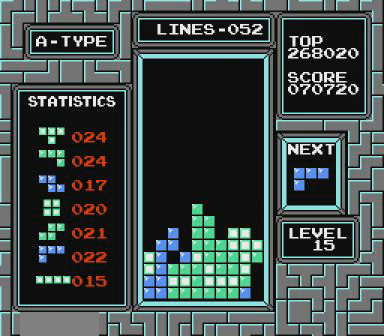
{"buttons": [], "events": [[100, "DPAD_LEFT", "down"], [267, "B", "down"], [267, "DPAD_LEFT", "up"], [300, "DPAD_LEFT", "down"], [367, "B", "up"], [367, "DPAD_LEFT", "up"], [467, "DPAD_LEFT", "down"], [500, "DPAD_LEFT", "up"]]}
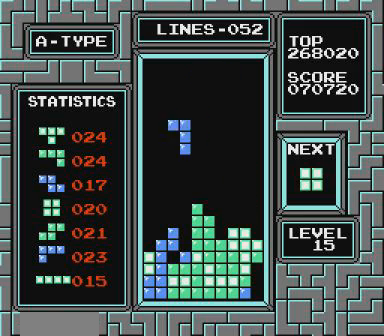
{"buttons": [], "events": []}
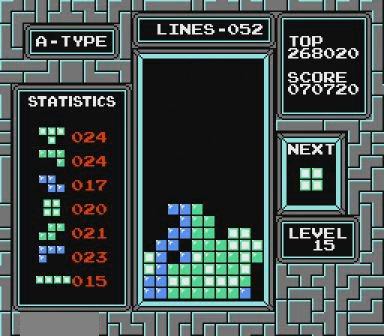
{"buttons": [], "events": [[467, "DPAD_LEFT", "down"], [500, "DPAD_LEFT", "up"]]}
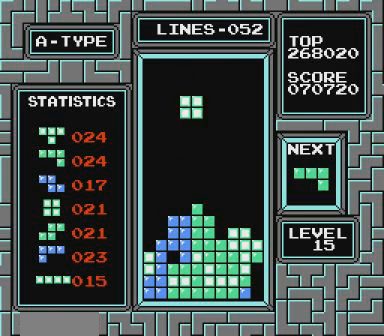
{"buttons": [], "events": [[167, "DPAD_LEFT", "down"], [200, "DPAD_LEFT", "up"]]}
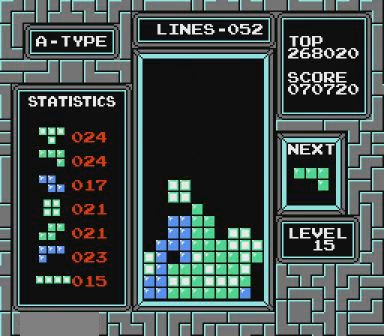
{"buttons": ["DPAD_LEFT"], "events": [[167, "DPAD_LEFT", "down"]]}
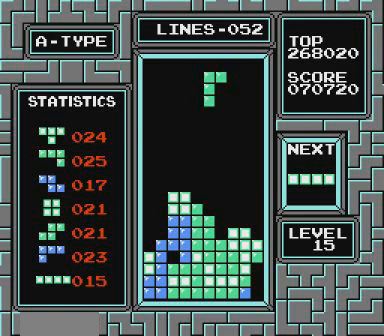
{"buttons": ["DPAD_LEFT"], "events": []}
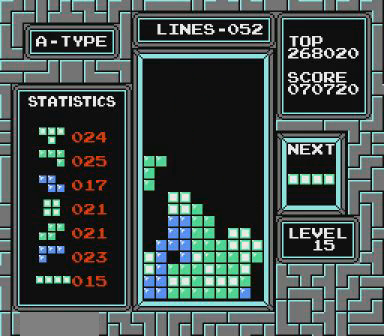
{"buttons": ["DPAD_RIGHT"], "events": [[167, "DPAD_LEFT", "up"], [467, "DPAD_RIGHT", "down"]]}
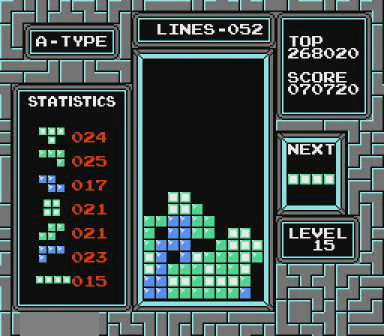
{"buttons": ["DPAD_RIGHT"], "events": [[267, "B", "down"], [400, "B", "up"]]}
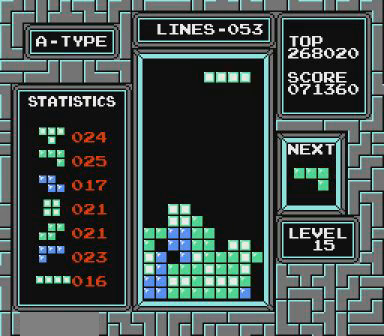
{"buttons": [], "events": [[100, "B", "down"], [167, "B", "up"], [367, "DPAD_RIGHT", "up"]]}
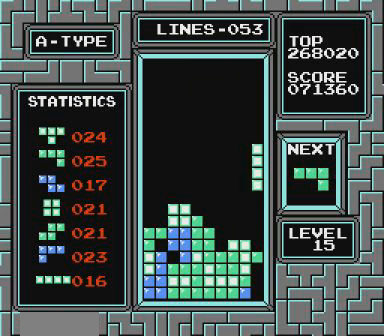
{"buttons": [], "events": []}
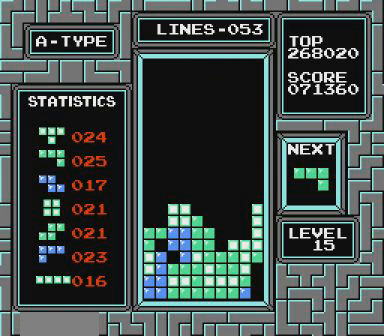
{"buttons": ["DPAD_LEFT"], "events": [[100, "DPAD_LEFT", "down"]]}
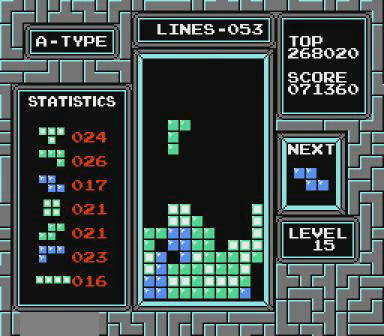
{"buttons": ["DPAD_LEFT"], "events": [[67, "B", "down"], [267, "B", "up"]]}
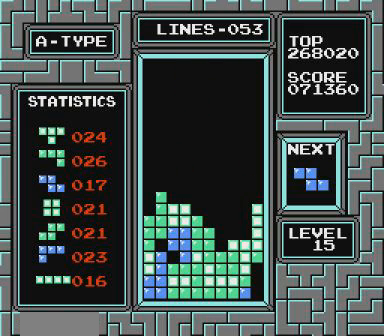
{"buttons": [], "events": [[67, "DPAD_LEFT", "up"], [367, "DPAD_RIGHT", "down"], [467, "DPAD_RIGHT", "up"]]}
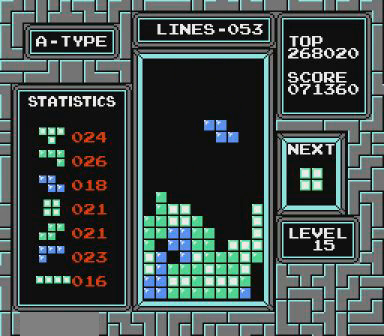
{"buttons": [], "events": [[67, "DPAD_LEFT", "down"], [200, "DPAD_LEFT", "up"]]}
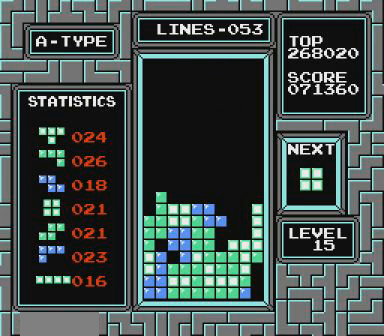
{"buttons": [], "events": [[167, "DPAD_RIGHT", "down"], [300, "DPAD_RIGHT", "up"], [367, "DPAD_RIGHT", "down"], [500, "DPAD_RIGHT", "up"]]}
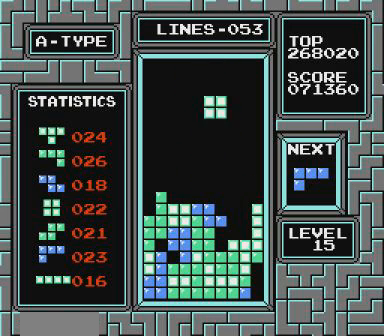
{"buttons": [], "events": [[67, "DPAD_RIGHT", "down"], [200, "DPAD_RIGHT", "up"], [400, "DPAD_RIGHT", "down"], [467, "DPAD_RIGHT", "up"]]}
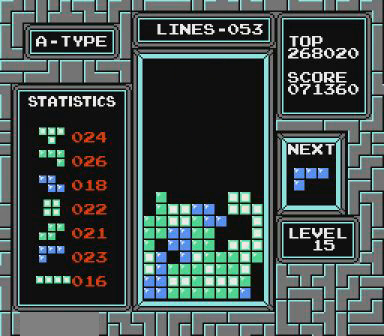
{"buttons": ["DPAD_RIGHT"], "events": [[500, "DPAD_RIGHT", "down"]]}
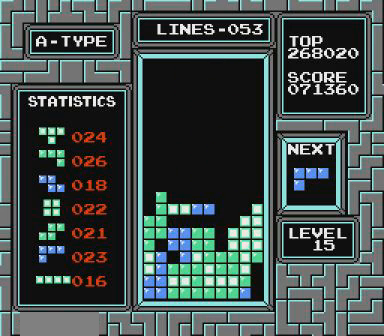
{"buttons": [], "events": [[167, "DPAD_RIGHT", "up"], [367, "DPAD_RIGHT", "down"], [467, "DPAD_RIGHT", "up"]]}
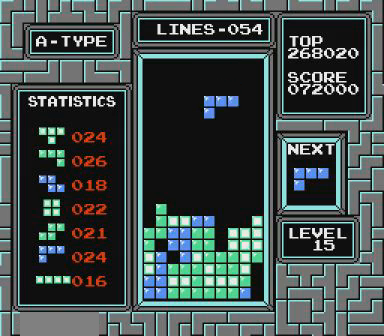
{"buttons": [], "events": [[267, "DPAD_RIGHT", "down"], [300, "DPAD_RIGHT", "up"]]}
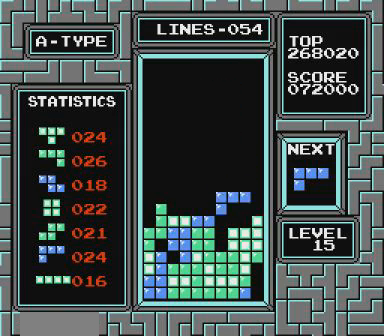
{"buttons": ["DPAD_RIGHT"], "events": [[467, "DPAD_RIGHT", "down"]]}
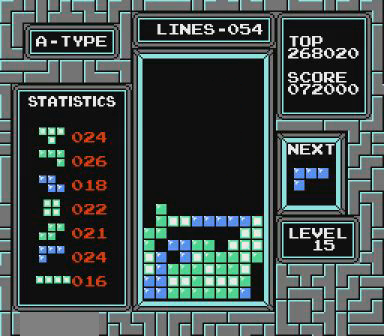
{"buttons": ["DPAD_RIGHT"], "events": []}
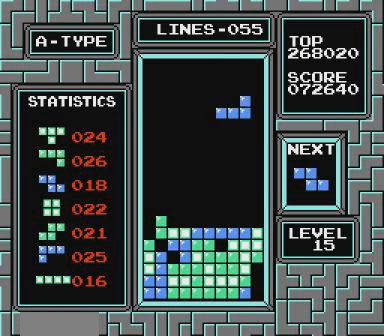
{"buttons": [], "events": [[367, "DPAD_RIGHT", "up"]]}